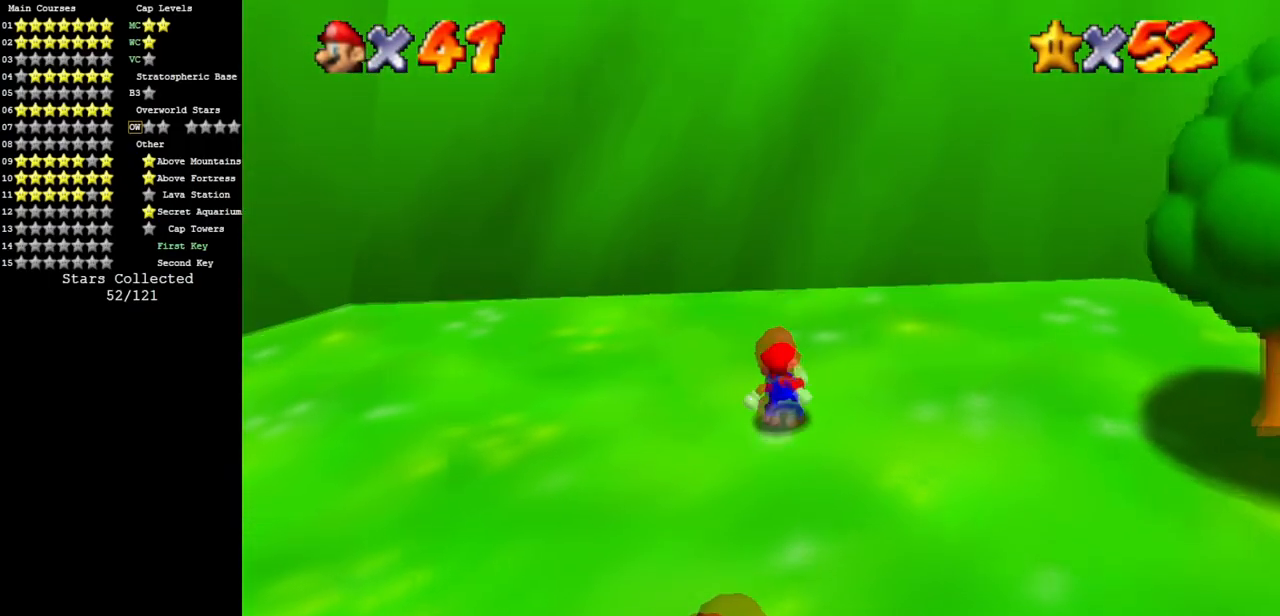
Gameplay with a controller (Nintendo layout); each line is a JSON object with the inputs held at the frame after it. "events" lists button and stick changes between this image and that frame as [ms after this image, input, new state], when the widget could be followed in between. Not read: L3 R3.
{"buttons": ["C_DOWN", "C_RIGHT"], "left_stick": "center", "events": [[33, "C_DOWN", "down"], [33, "C_RIGHT", "down"], [217, "left_stick", "up"], [234, "C_DOWN", "up"], [234, "C_RIGHT", "up"], [300, "C_DOWN", "down"], [300, "C_RIGHT", "down"], [450, "C_DOWN", "up"], [450, "left_stick", "center"], [484, "C_DOWN", "down"]]}
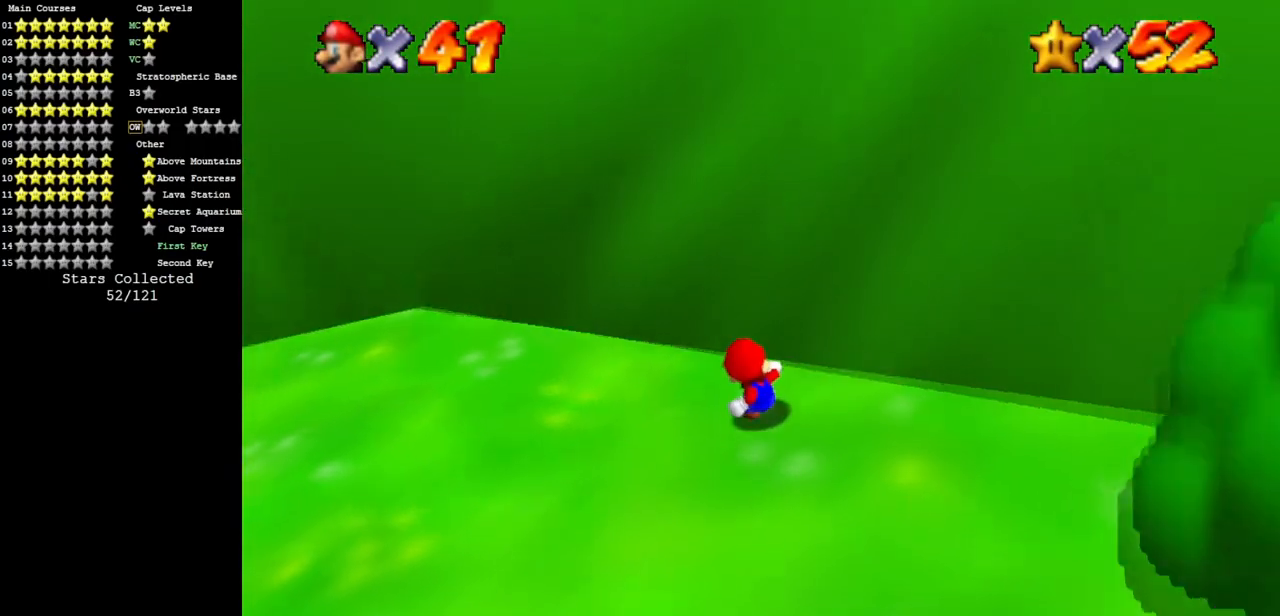
{"buttons": ["C_DOWN", "C_RIGHT"], "left_stick": "up", "events": [[133, "C_DOWN", "up"], [166, "C_DOWN", "down"], [183, "left_stick", "up"], [333, "C_RIGHT", "up"], [350, "C_DOWN", "up"], [400, "C_DOWN", "down"], [400, "C_RIGHT", "down"]]}
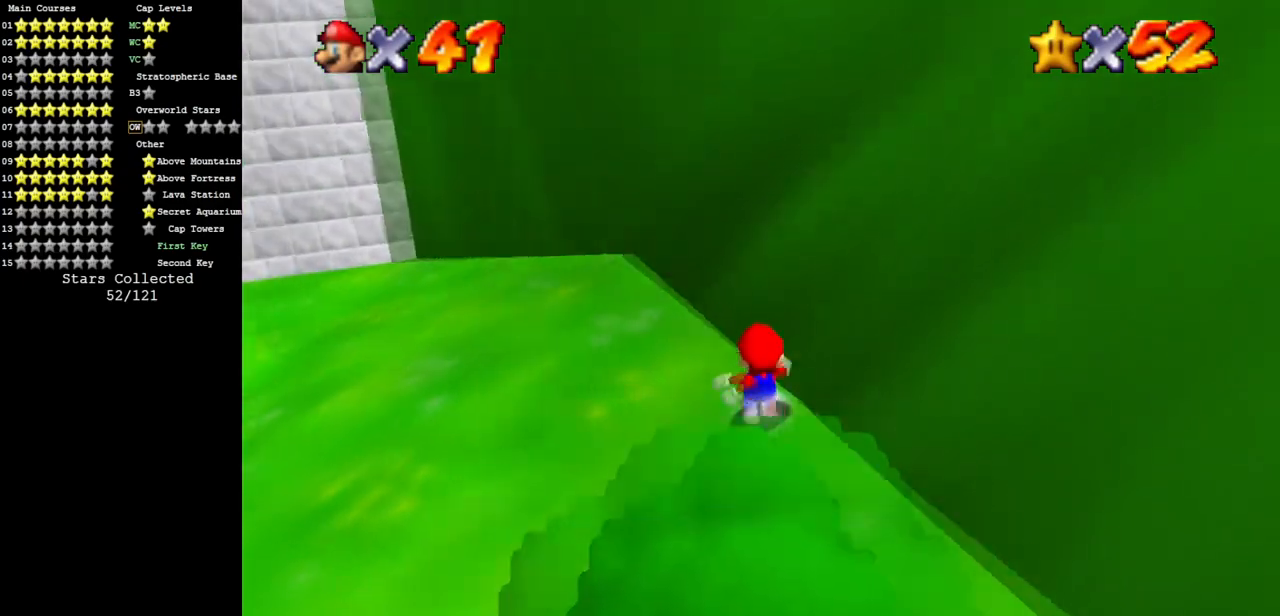
{"buttons": [], "left_stick": "up", "events": [[17, "C_RIGHT", "up"], [33, "C_DOWN", "up"], [334, "A", "down"], [501, "A", "up"]]}
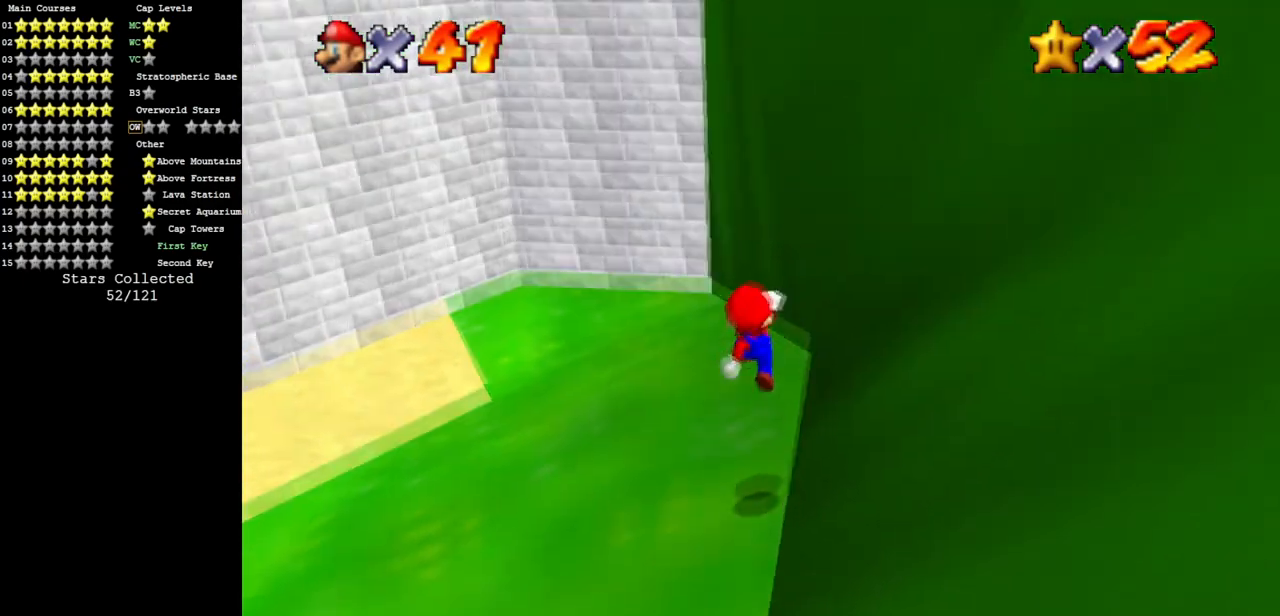
{"buttons": [], "left_stick": "up-right", "events": [[433, "left_stick", "up-right"]]}
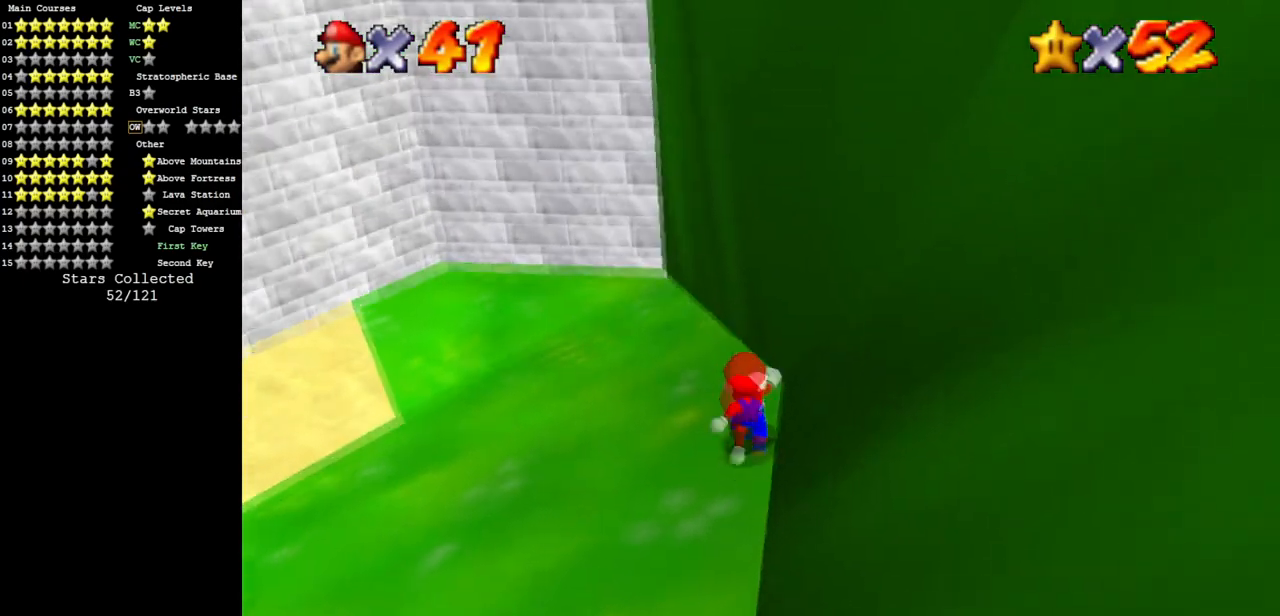
{"buttons": [], "left_stick": "up", "events": [[17, "A", "down"], [83, "left_stick", "up"], [434, "A", "up"]]}
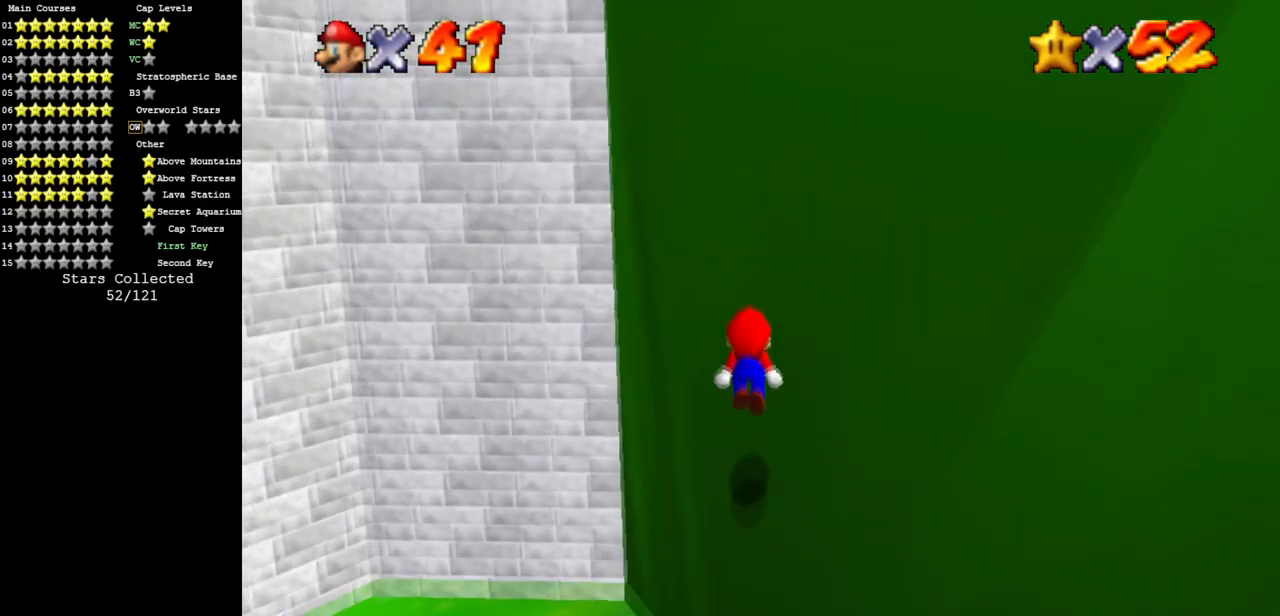
{"buttons": ["A"], "left_stick": "up", "events": [[116, "A", "down"]]}
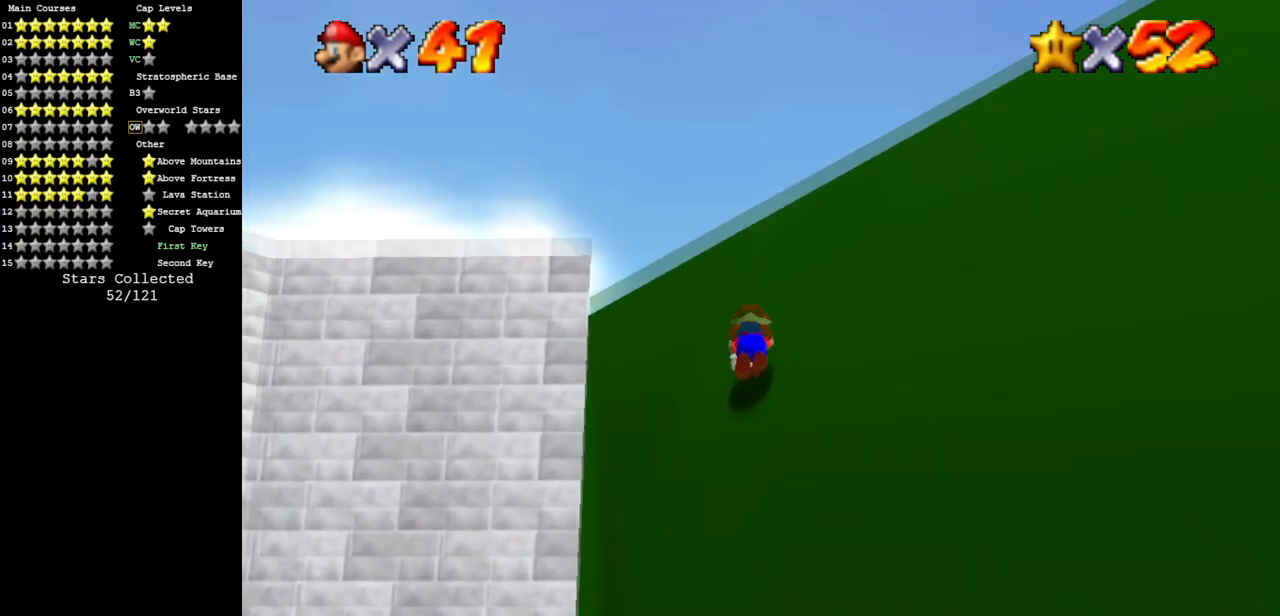
{"buttons": [], "left_stick": "up-left", "events": [[167, "A", "up"], [217, "left_stick", "up-left"]]}
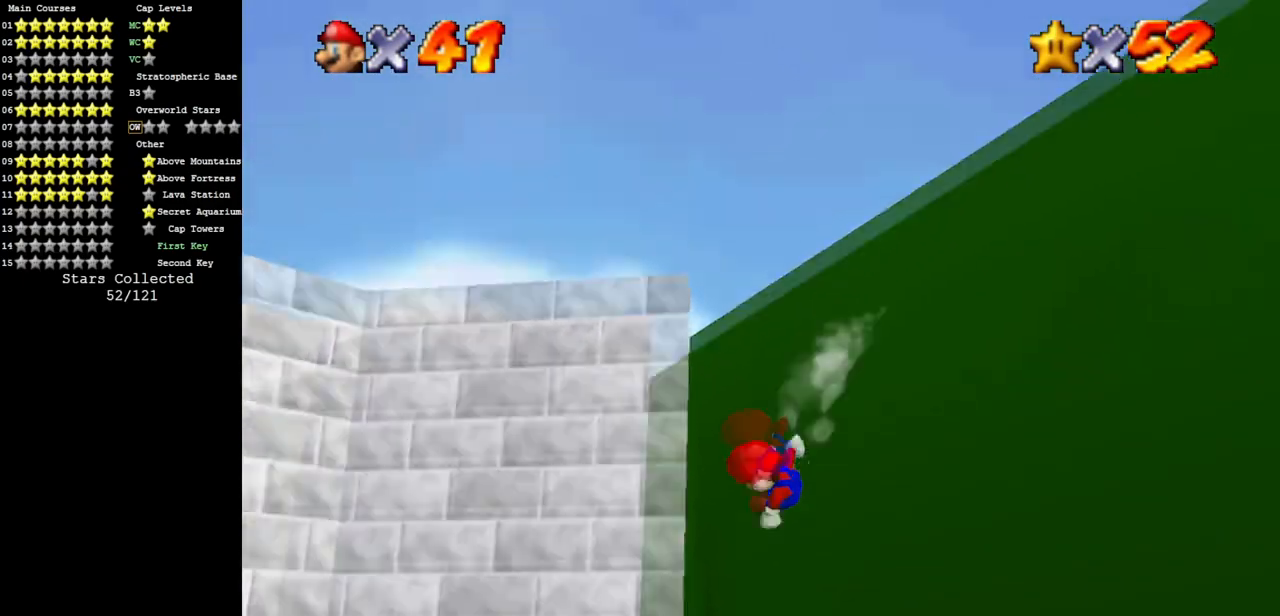
{"buttons": ["A"], "left_stick": "up-left", "events": [[50, "A", "down"]]}
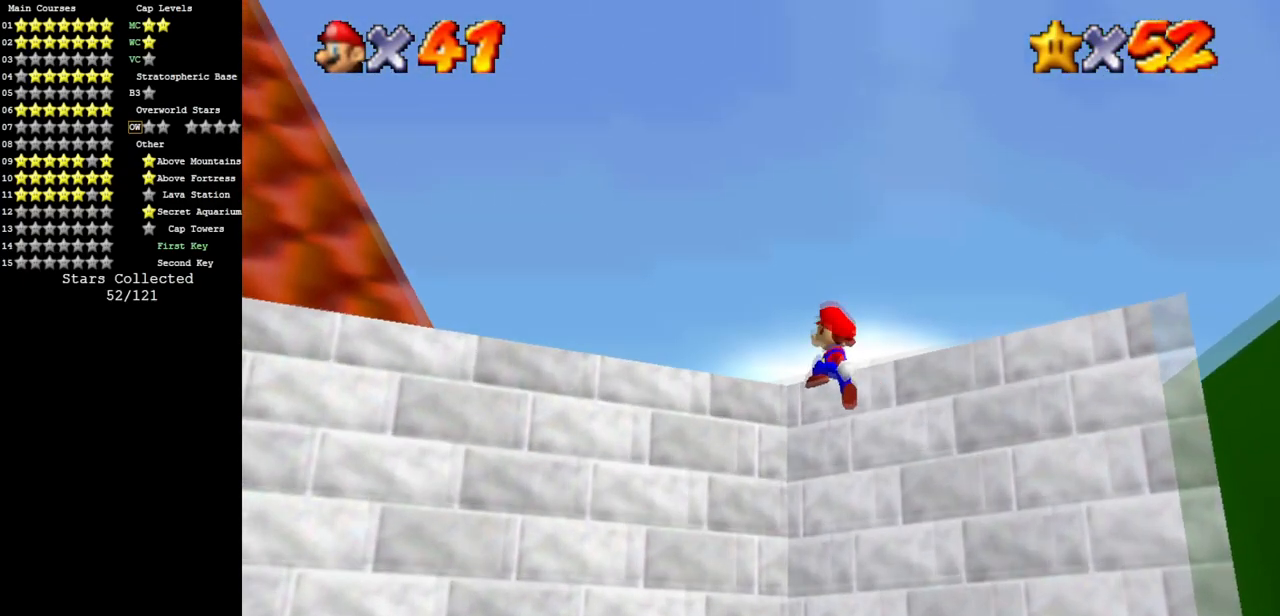
{"buttons": [], "left_stick": "up-left", "events": [[167, "A", "up"], [284, "A", "down"], [484, "A", "up"]]}
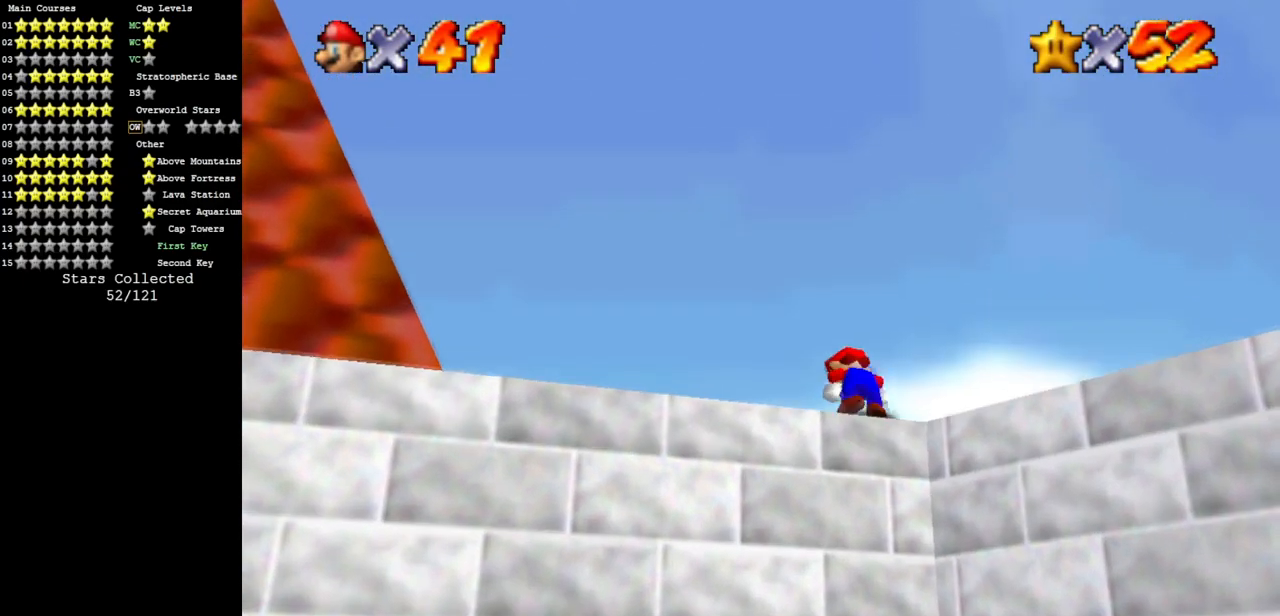
{"buttons": ["C_DOWN", "C_RIGHT"], "left_stick": "up-left", "events": [[133, "C_RIGHT", "down"], [133, "C_UP", "down"], [283, "C_UP", "up"], [317, "C_RIGHT", "up"], [450, "C_DOWN", "down"], [450, "C_RIGHT", "down"]]}
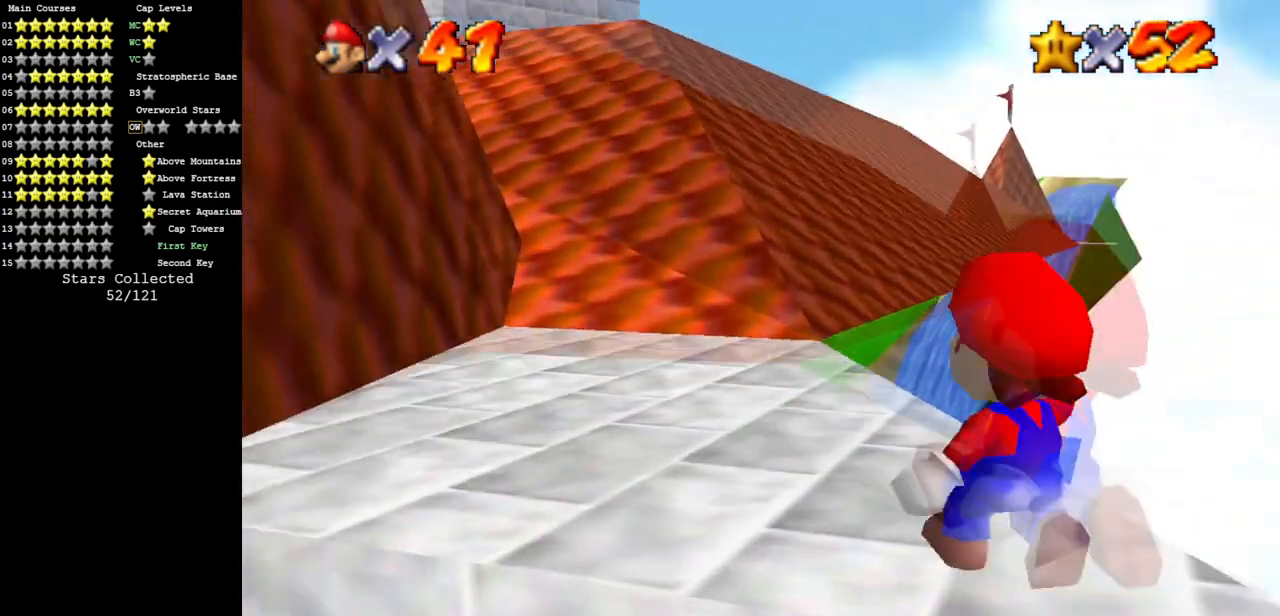
{"buttons": [], "left_stick": "up", "events": [[33, "left_stick", "up"], [67, "C_DOWN", "up"], [67, "C_RIGHT", "up"], [284, "Z", "down"], [350, "A", "down"], [484, "A", "up"], [484, "Z", "up"]]}
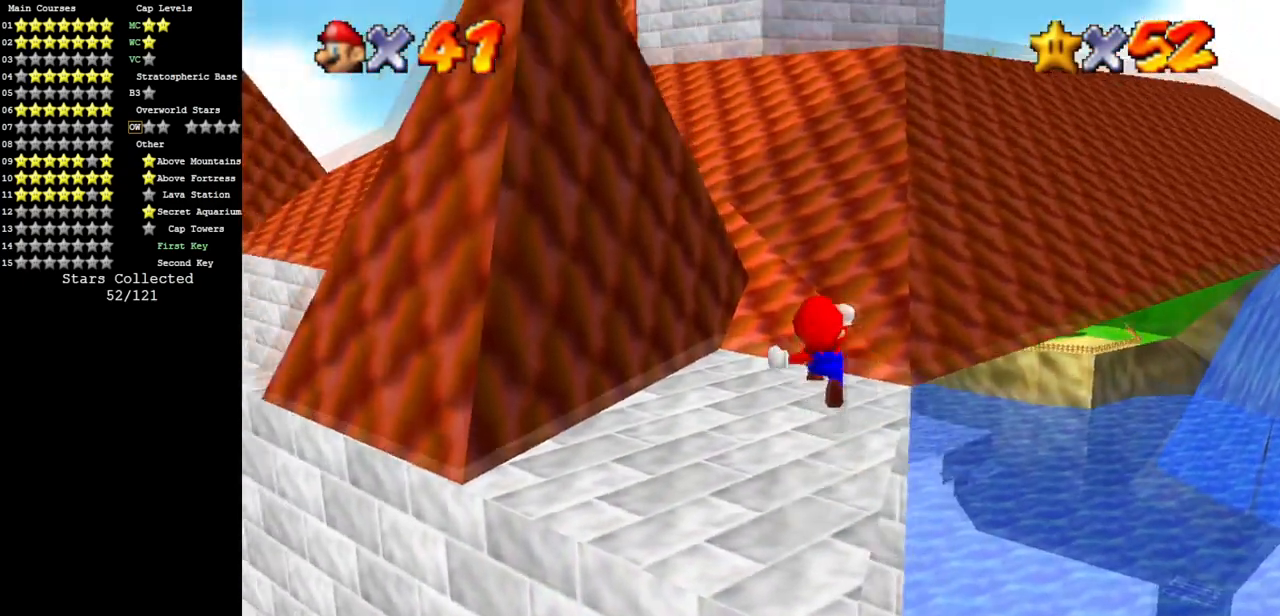
{"buttons": [], "left_stick": "up", "events": []}
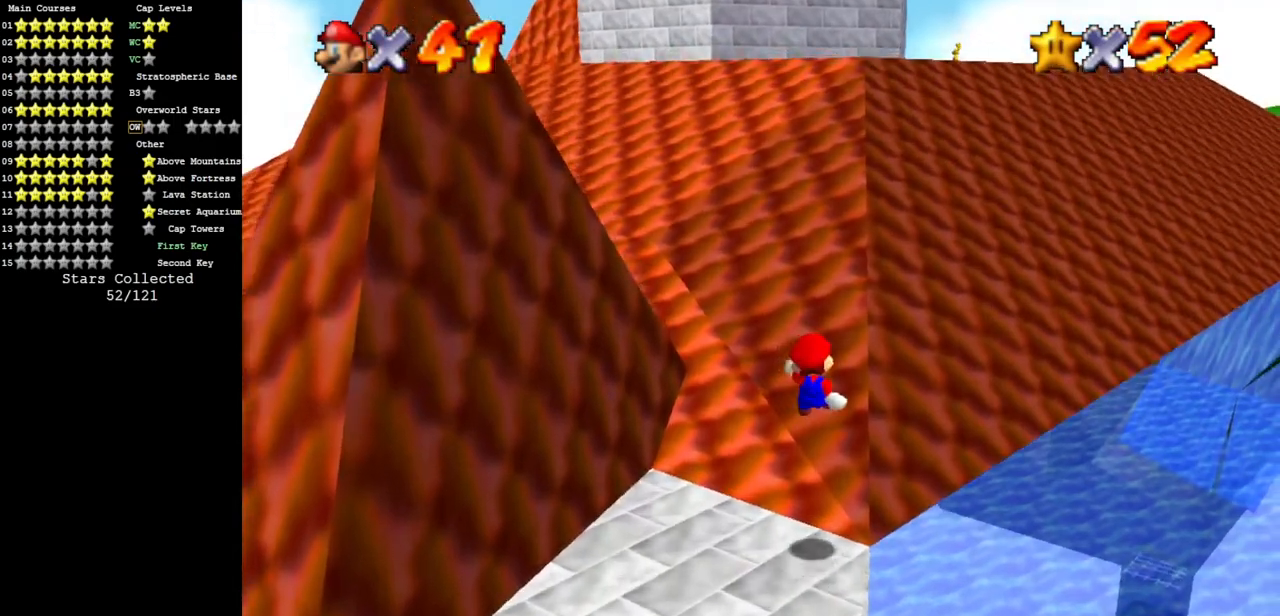
{"buttons": [], "left_stick": "up", "events": []}
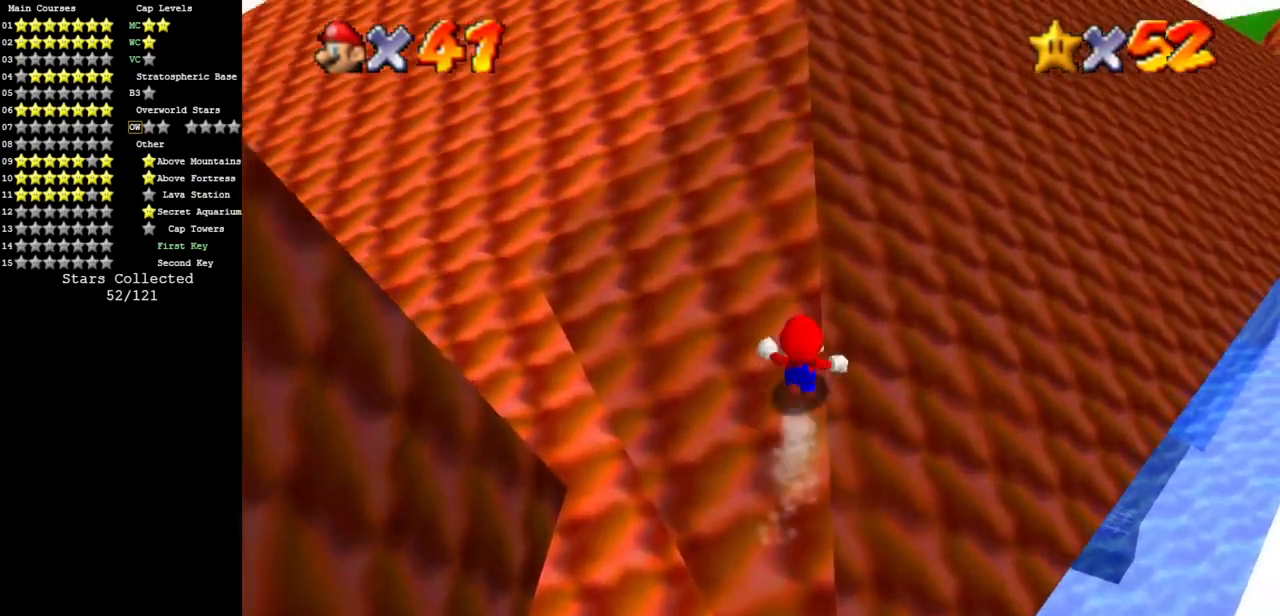
{"buttons": [], "left_stick": "up", "events": [[16, "A", "down"], [16, "B", "down"], [116, "A", "up"], [116, "B", "up"]]}
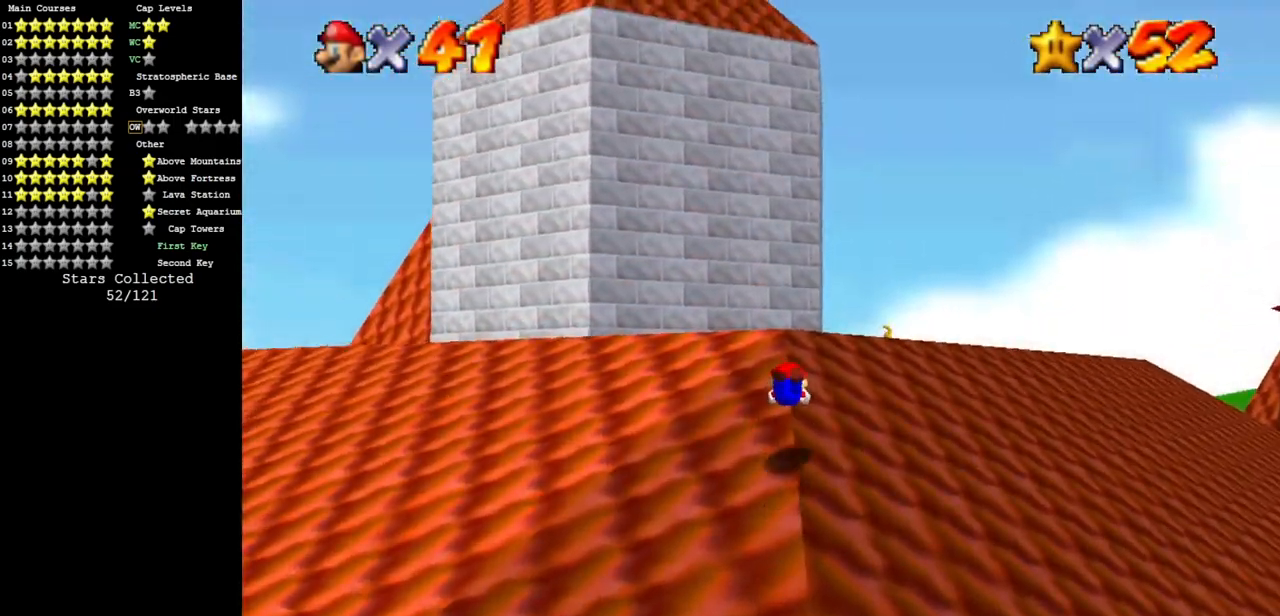
{"buttons": [], "left_stick": "up", "events": [[133, "A", "down"], [200, "A", "up"]]}
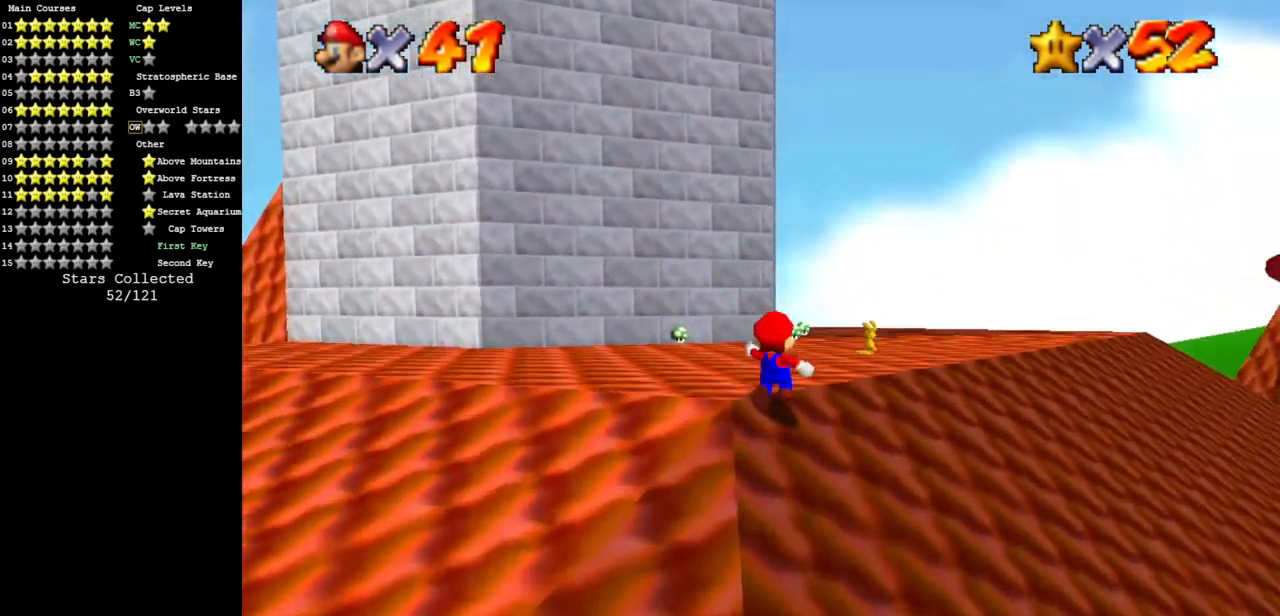
{"buttons": [], "left_stick": "up-left", "events": [[66, "A", "down"], [133, "A", "up"], [166, "B", "down"], [333, "B", "up"], [367, "left_stick", "up-left"]]}
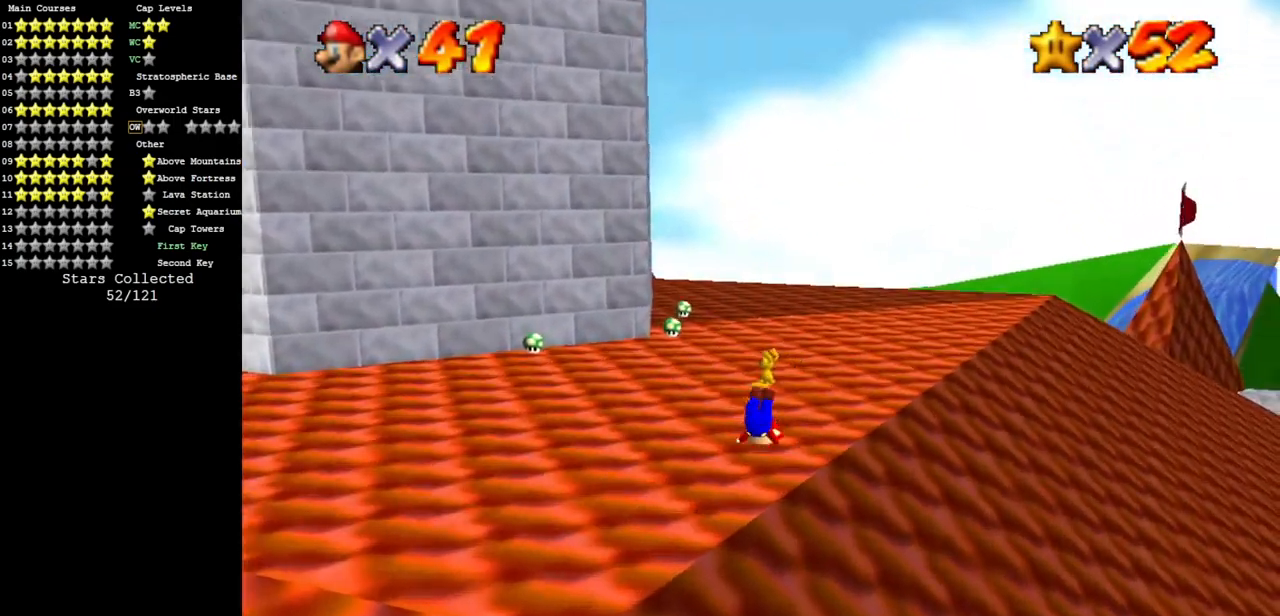
{"buttons": ["A"], "left_stick": "center", "events": [[17, "left_stick", "left"], [50, "A", "down"], [117, "A", "up"], [334, "left_stick", "center"], [434, "A", "down"]]}
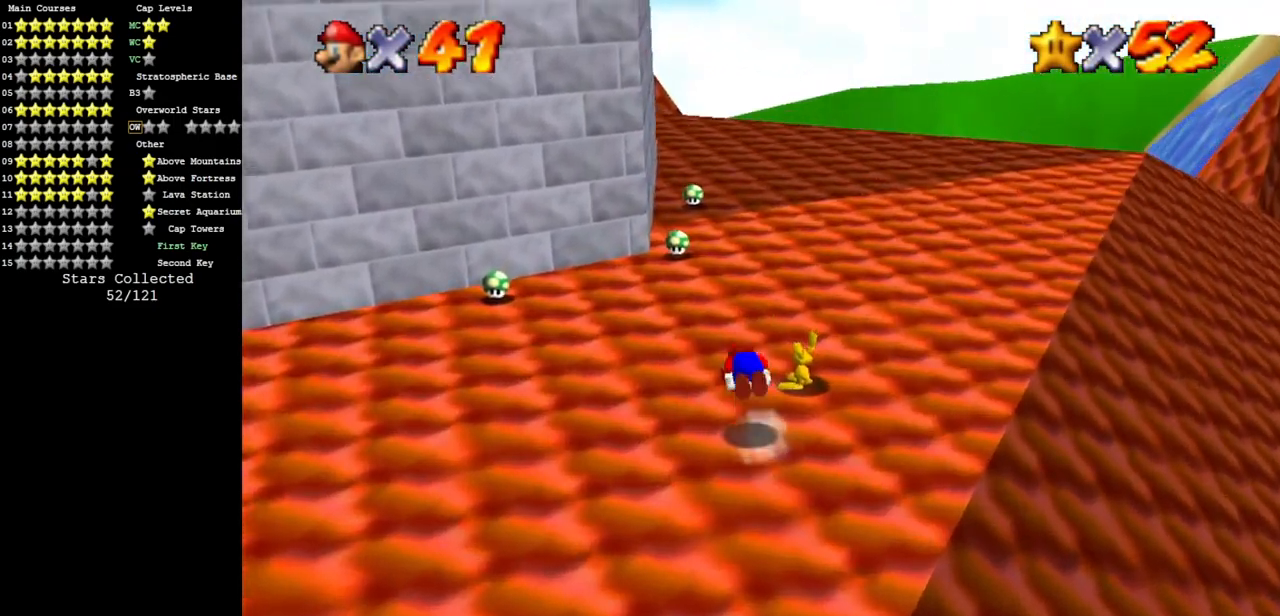
{"buttons": [], "left_stick": "up-right", "events": [[16, "A", "up"], [50, "left_stick", "down-right"], [467, "left_stick", "up-right"]]}
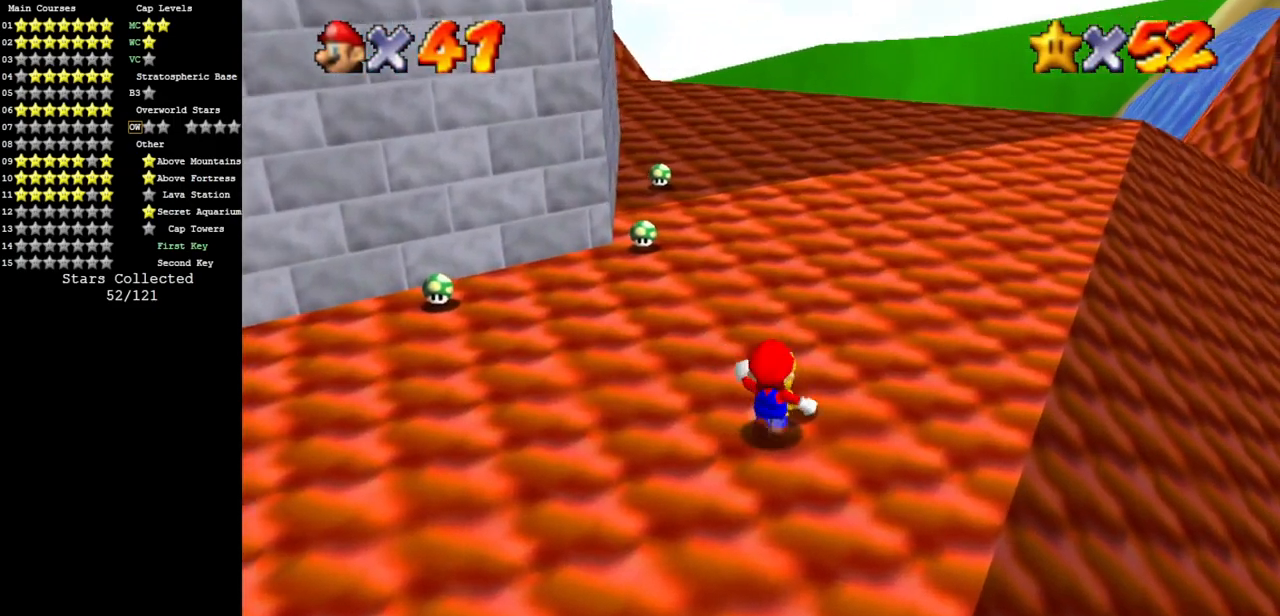
{"buttons": [], "left_stick": "center", "events": [[67, "left_stick", "up"], [100, "B", "down"], [217, "B", "up"], [267, "left_stick", "center"]]}
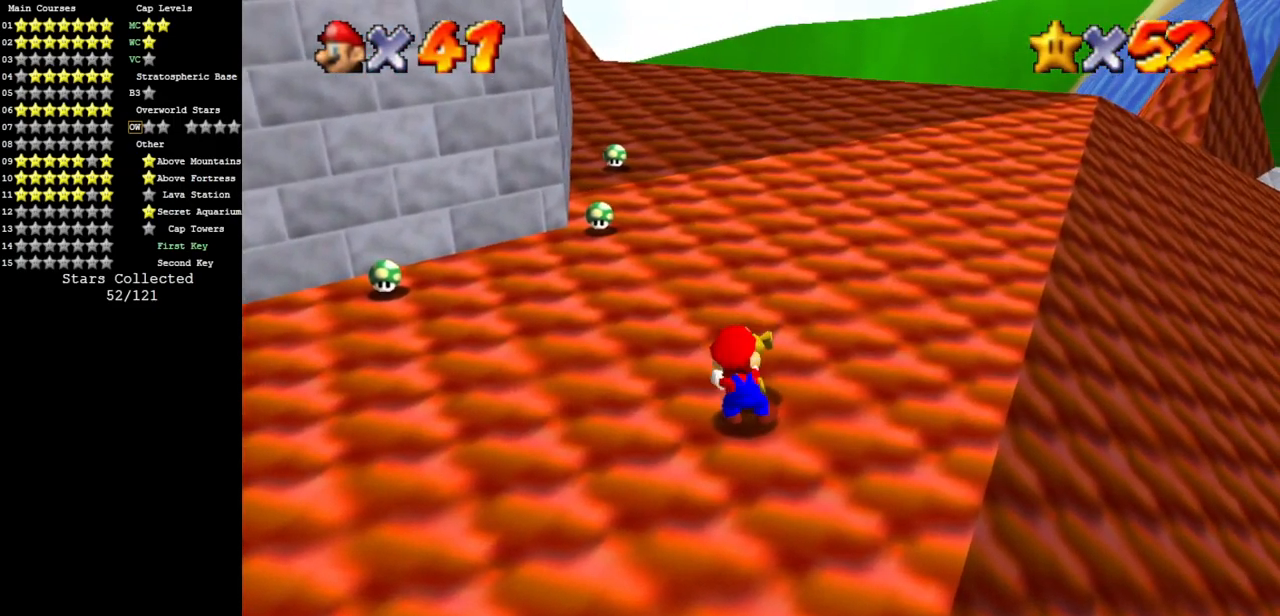
{"buttons": [], "left_stick": "center", "events": []}
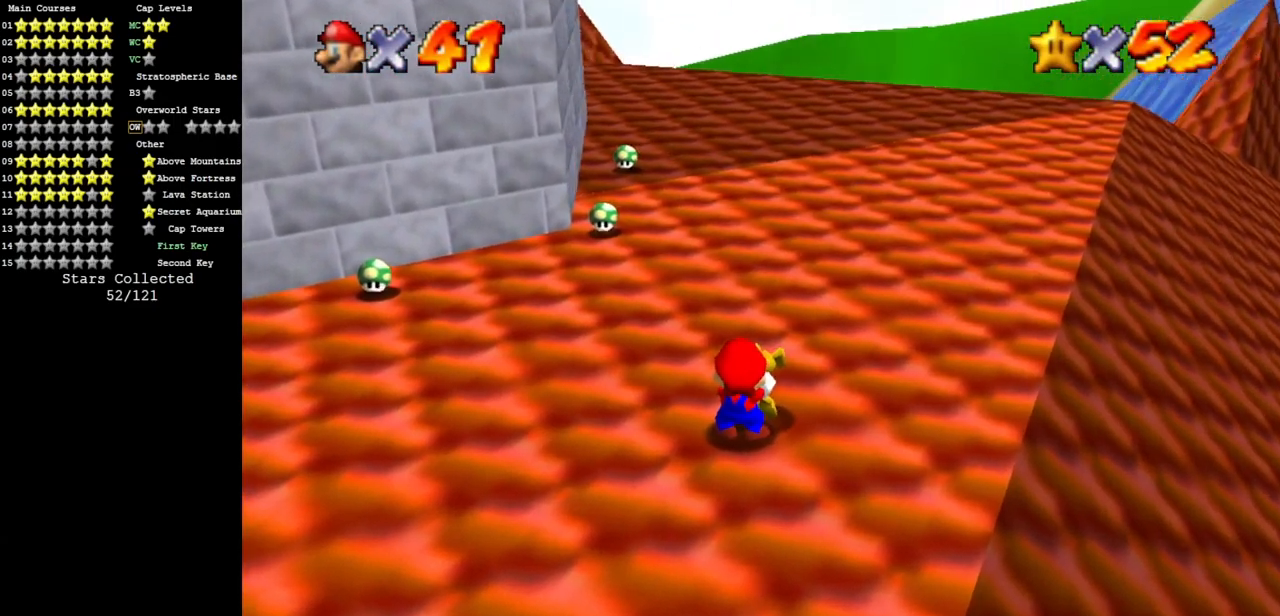
{"buttons": [], "left_stick": "center", "events": []}
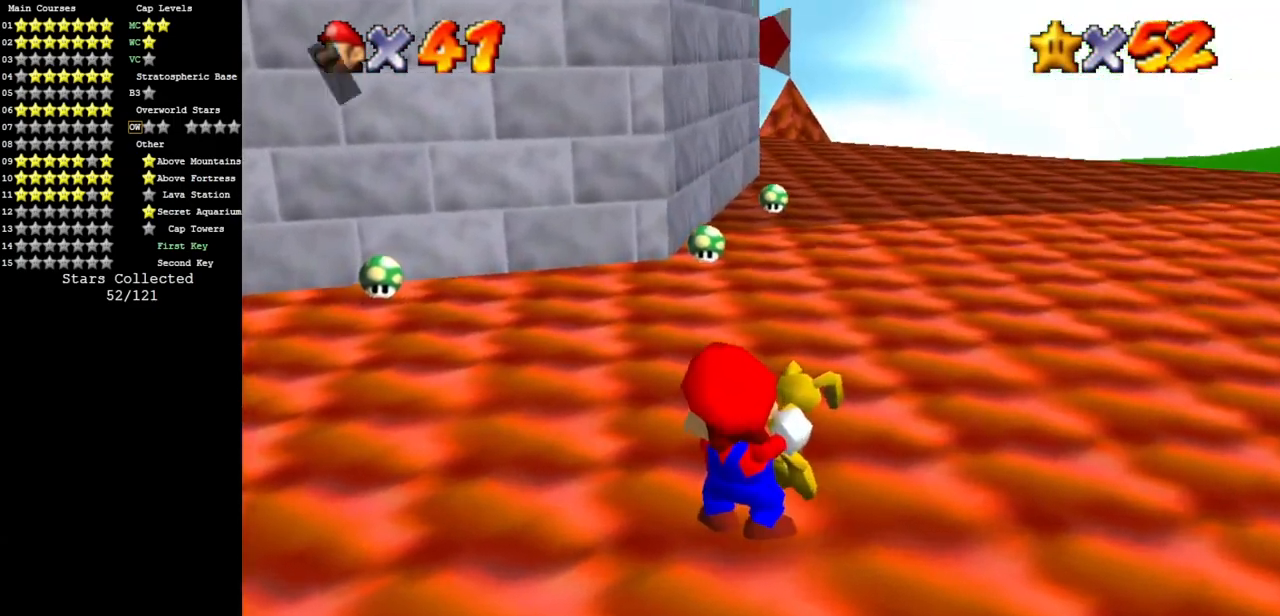
{"buttons": [], "left_stick": "center", "events": []}
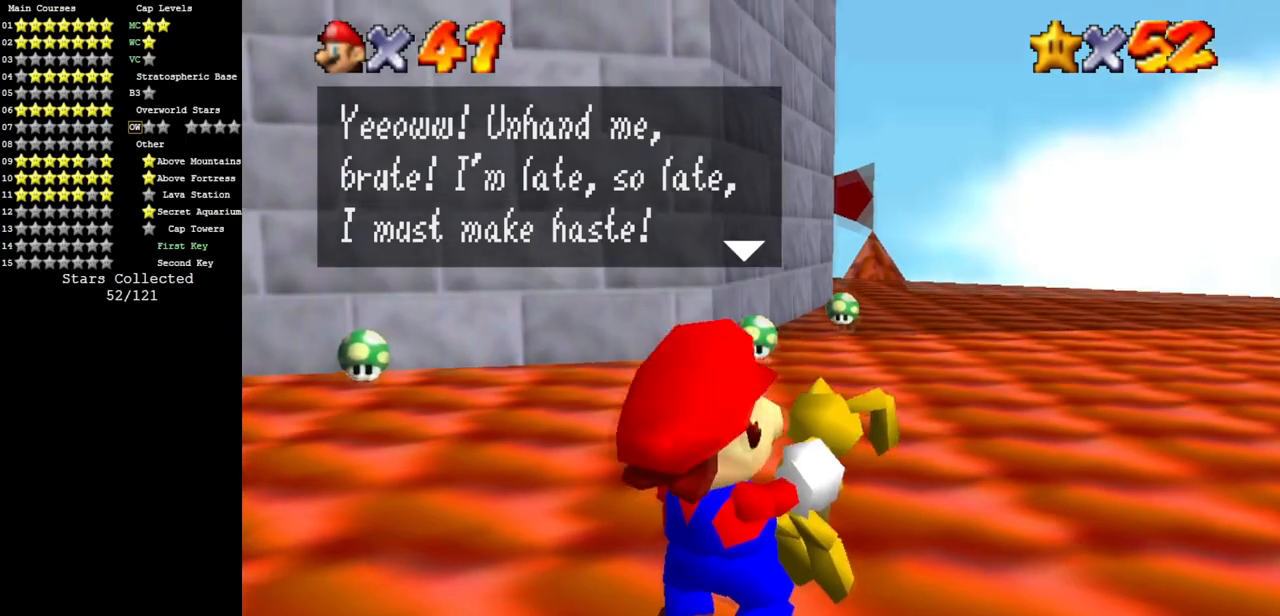
{"buttons": [], "left_stick": "center", "events": []}
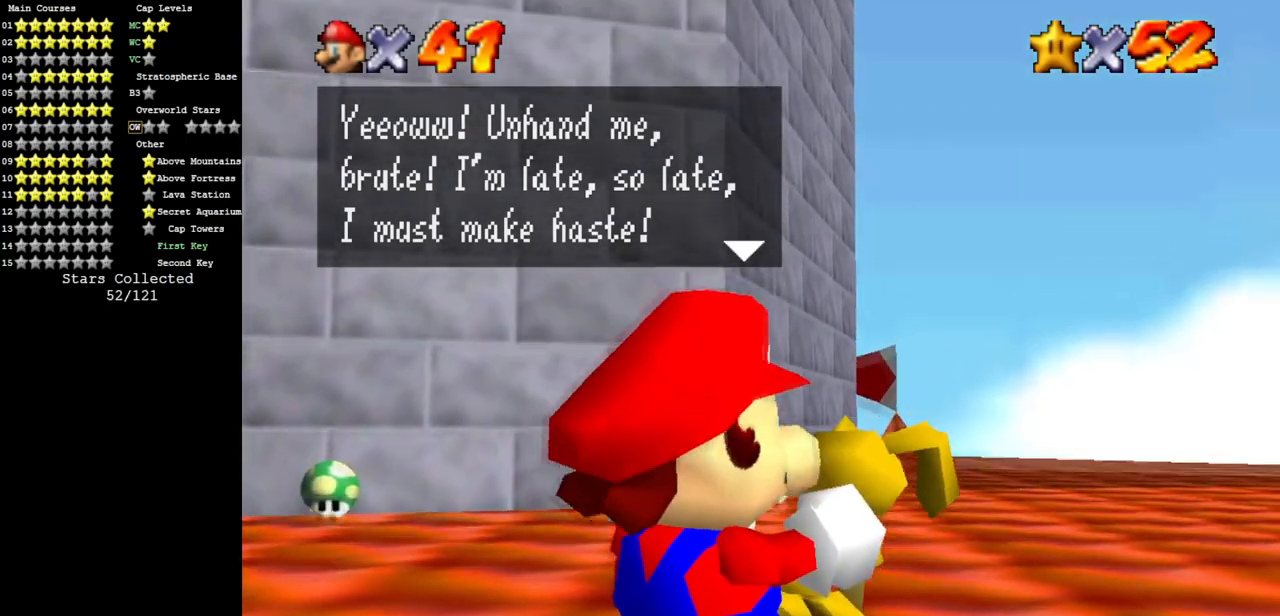
{"buttons": [], "left_stick": "center", "events": [[200, "A", "down"], [350, "A", "up"]]}
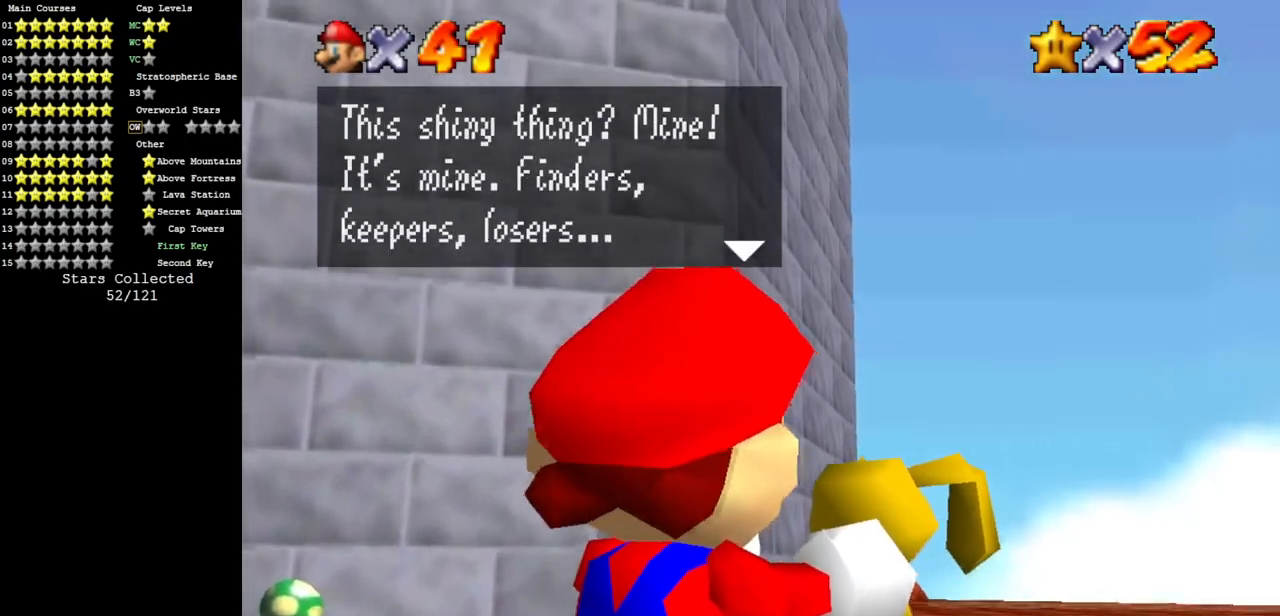
{"buttons": [], "left_stick": "center", "events": []}
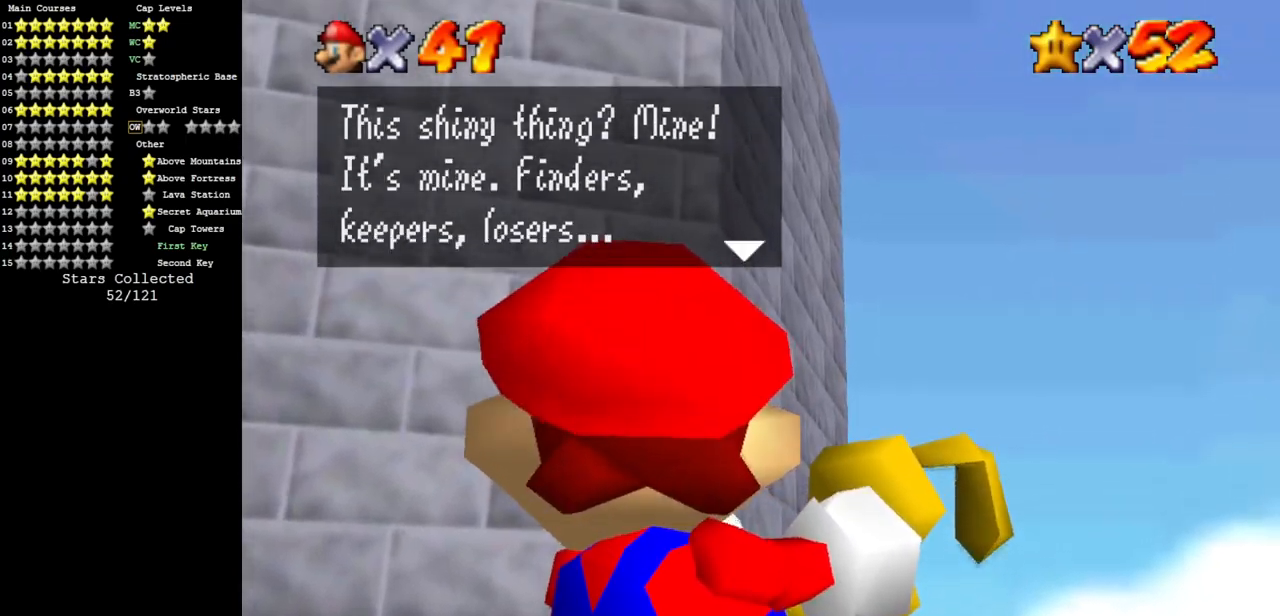
{"buttons": ["A"], "left_stick": "center", "events": [[117, "A", "down"], [283, "A", "up"], [450, "A", "down"]]}
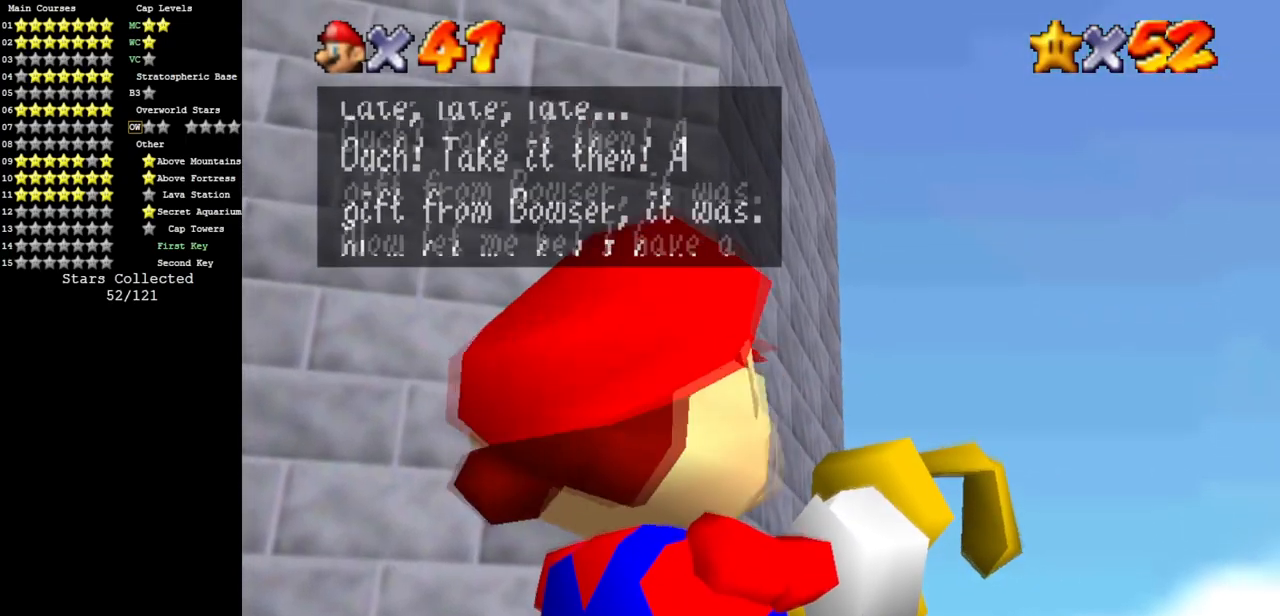
{"buttons": [], "left_stick": "center", "events": [[484, "A", "up"]]}